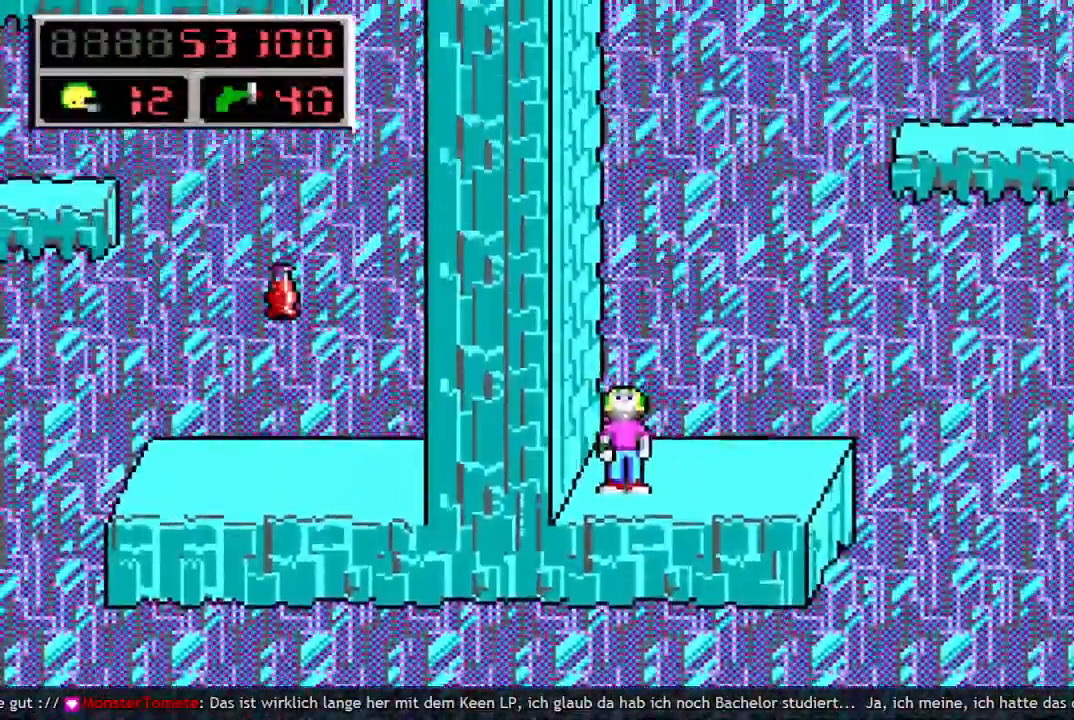
Gameplay with keyboard; each line is a JSON object with the keys held at the frame after it. "events" lists presses ("down") and releases ("up") of "a", "bomb", "d", "down", "left", "q", "right", "s", "space", "up" and "w" between this image and that frame as [ms after this image, input, new state], when the widget could be followed in between. No other keys are recorded. Mouse input is not recorded. Key names are as the overlay labels them; some are game actions (e.g. jump) rather than physical keys.
{"keys": ["up"], "events": []}
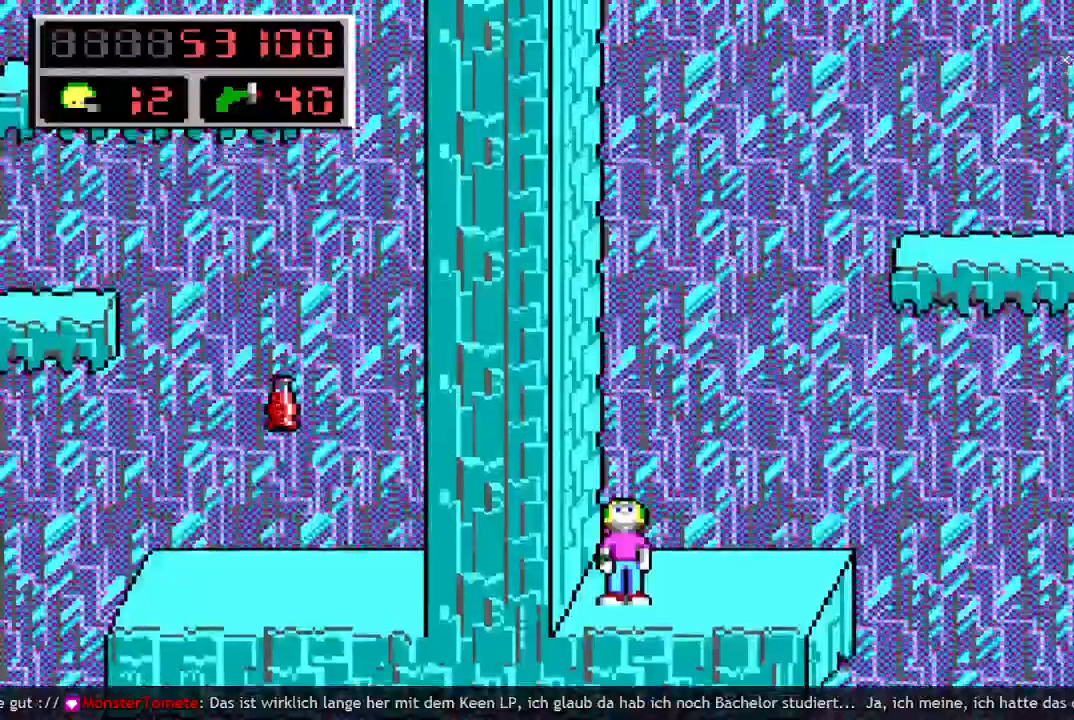
{"keys": ["right"], "events": [[317, "right", "down"], [317, "up", "up"]]}
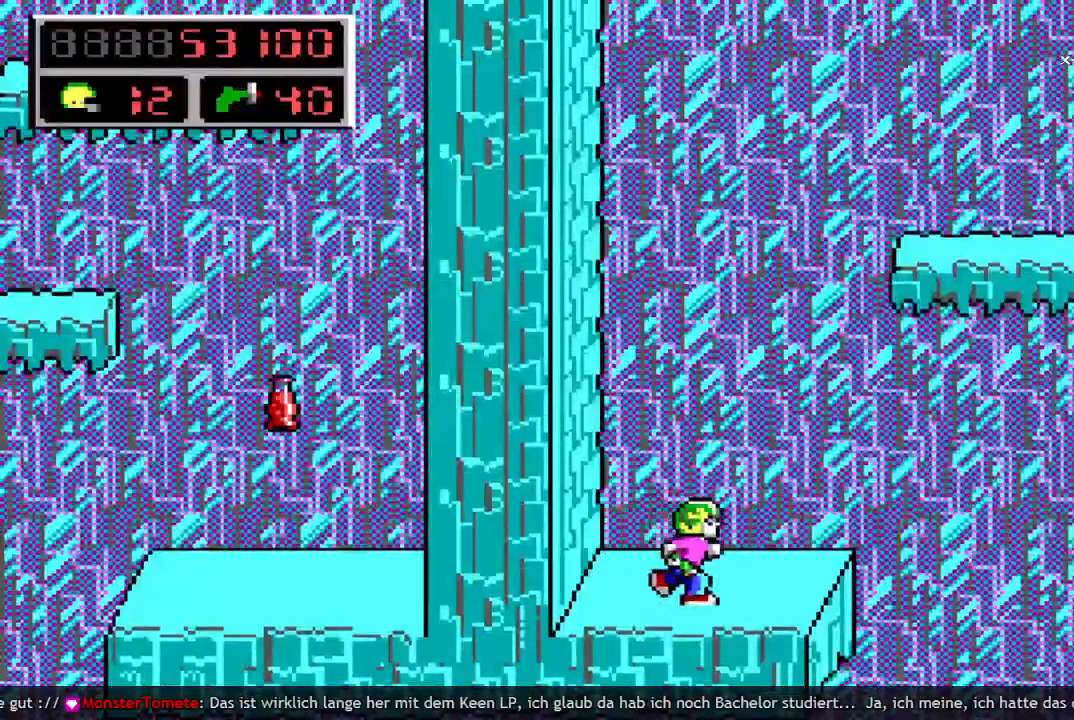
{"keys": [], "events": [[433, "right", "up"]]}
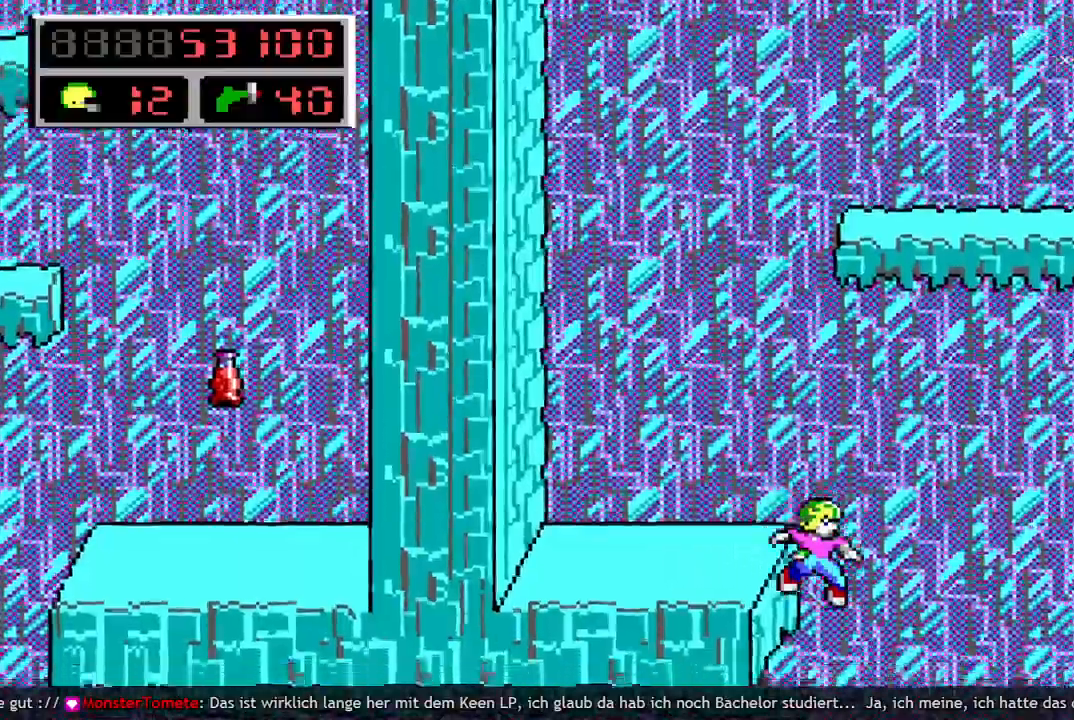
{"keys": ["left"], "events": [[67, "left", "down"]]}
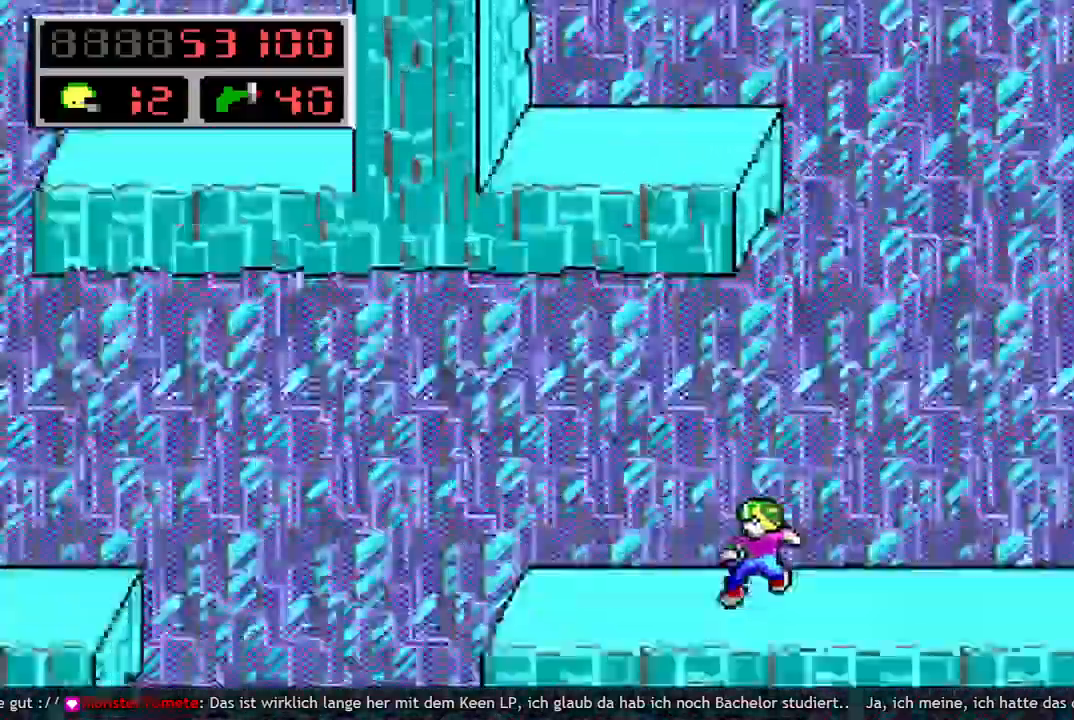
{"keys": ["left", "space"], "events": [[417, "space", "down"]]}
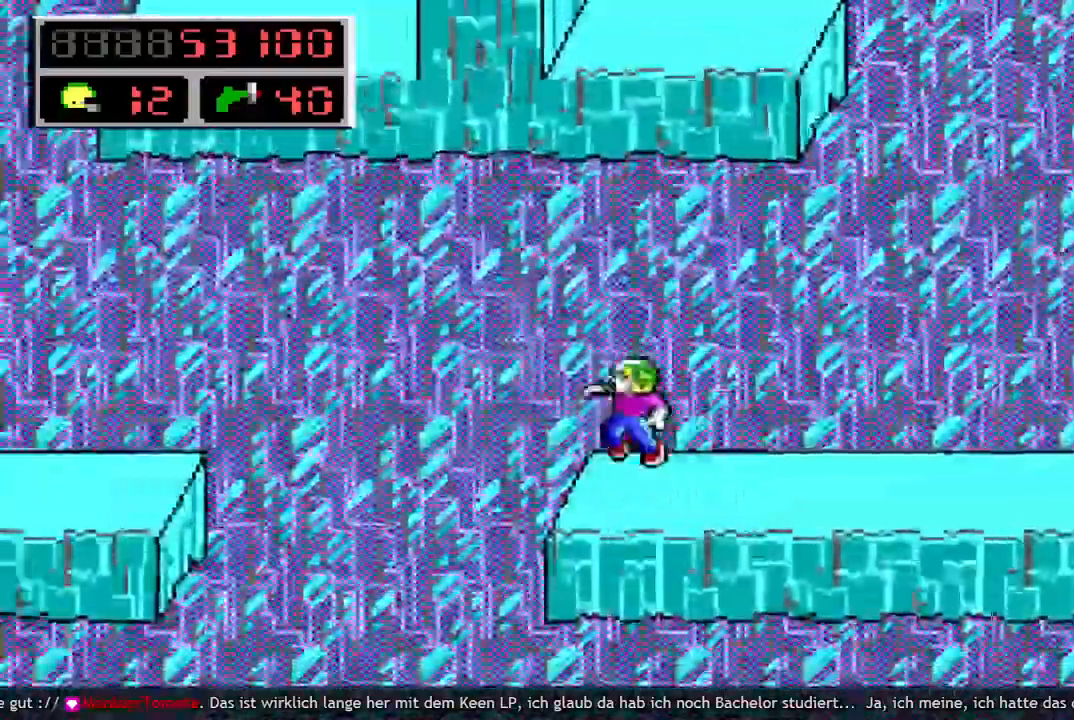
{"keys": ["left"], "events": [[50, "space", "up"]]}
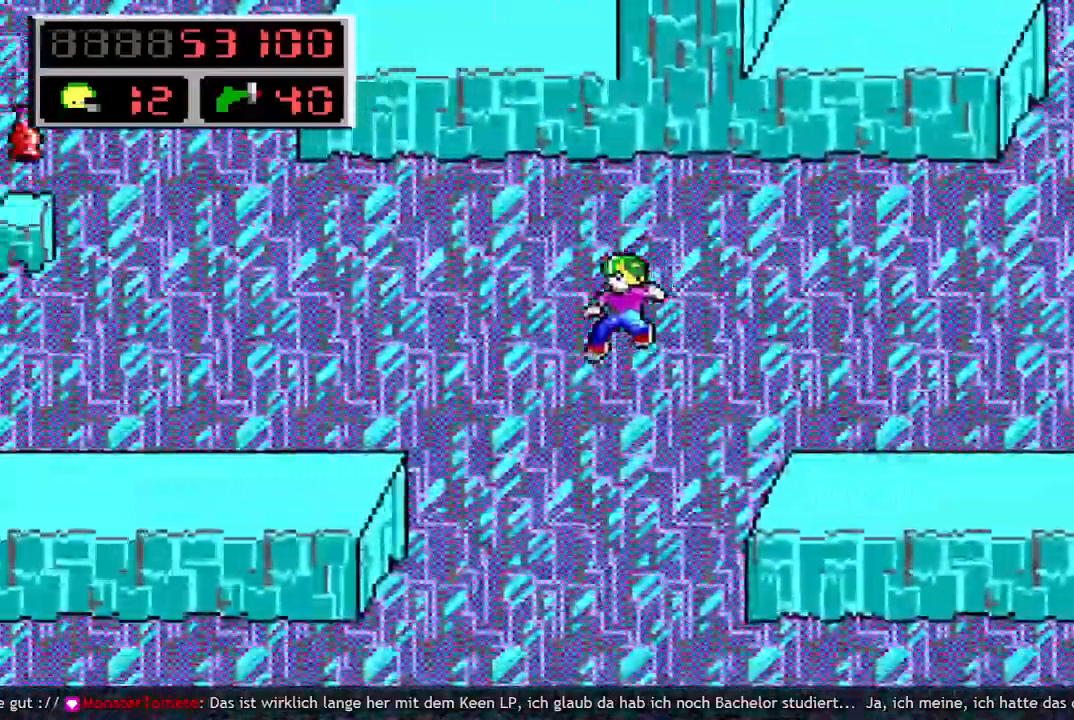
{"keys": ["right"], "events": [[300, "right", "down"], [350, "left", "up"]]}
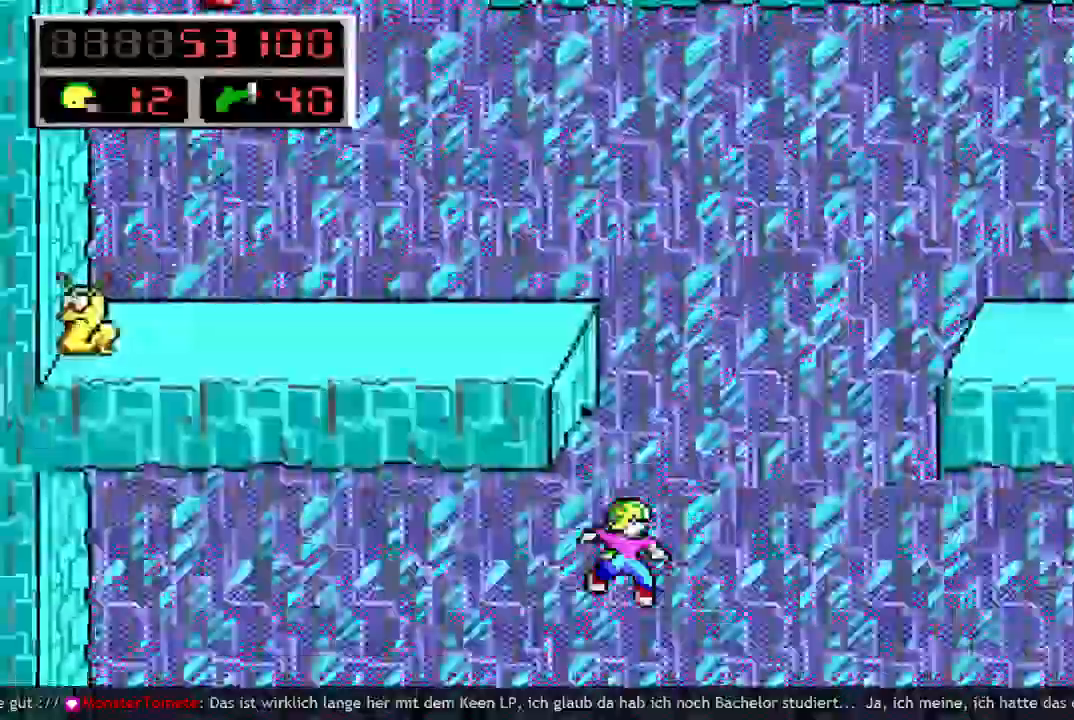
{"keys": ["right"], "events": []}
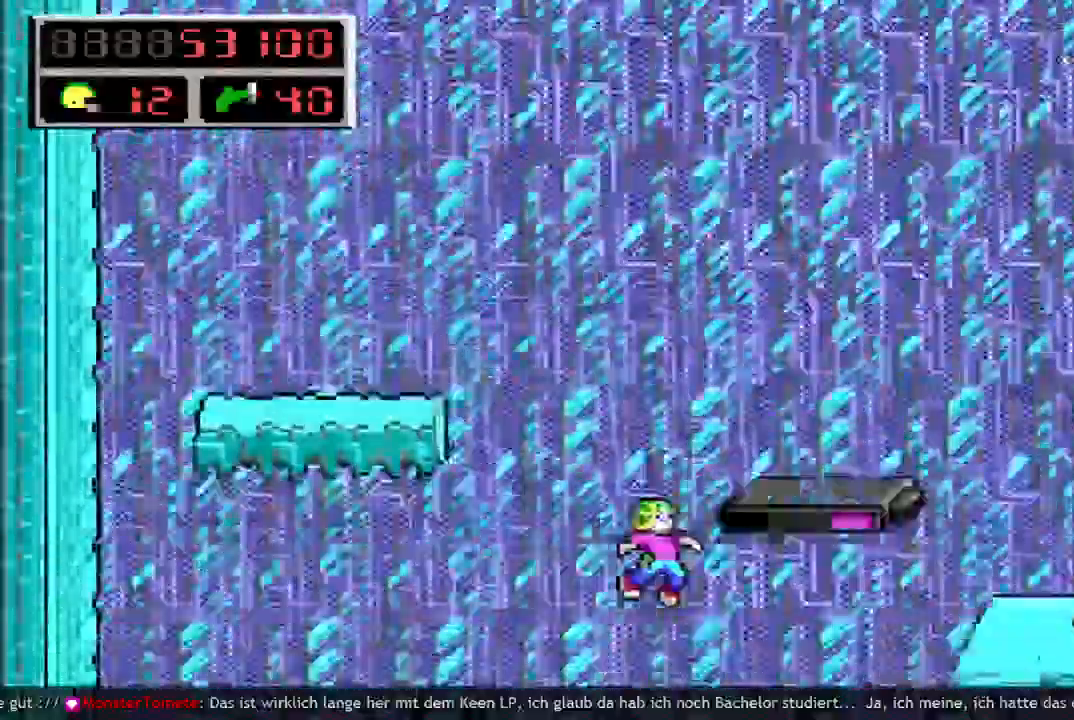
{"keys": ["right"], "events": [[100, "right", "up"], [350, "right", "down"]]}
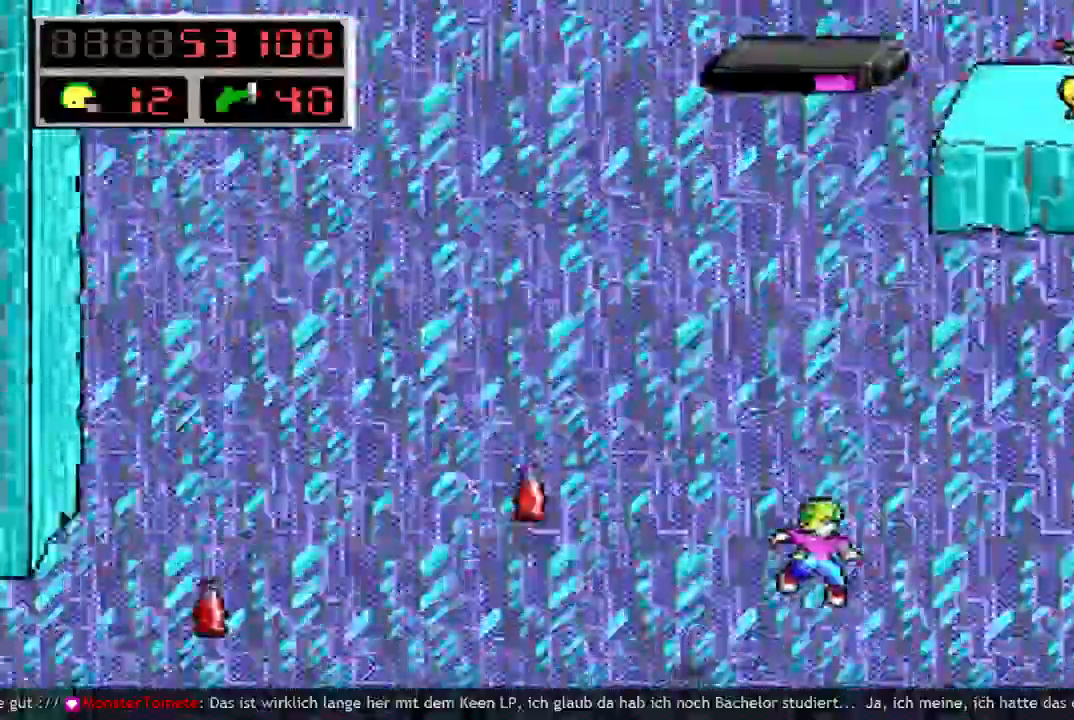
{"keys": ["right"], "events": []}
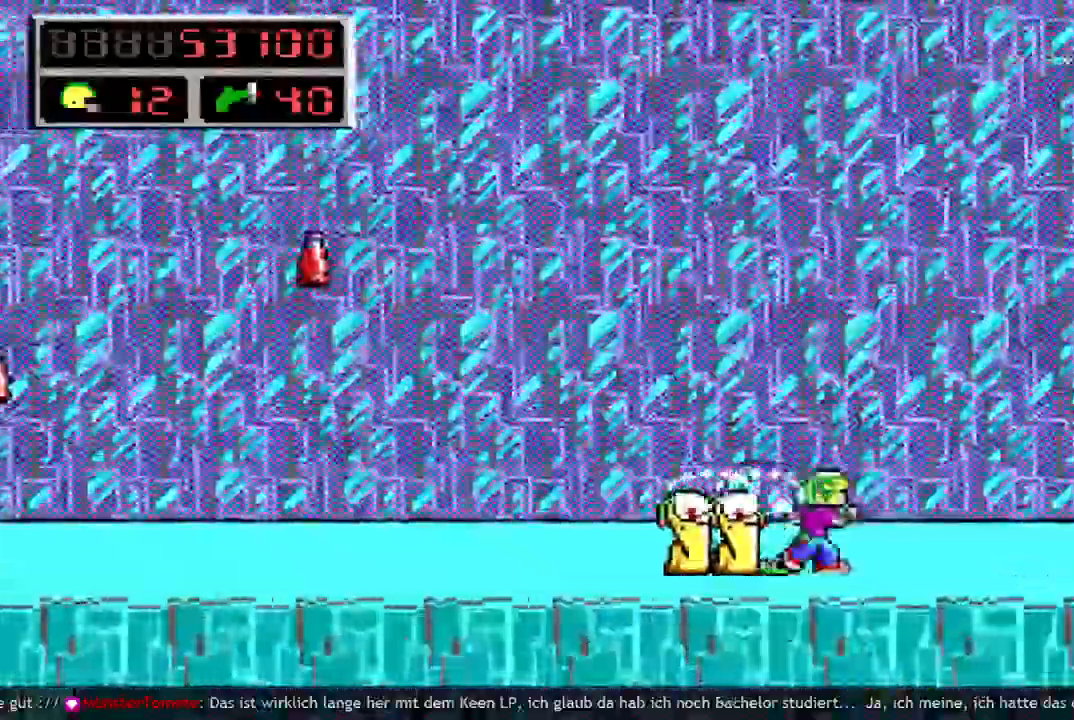
{"keys": ["right"], "events": []}
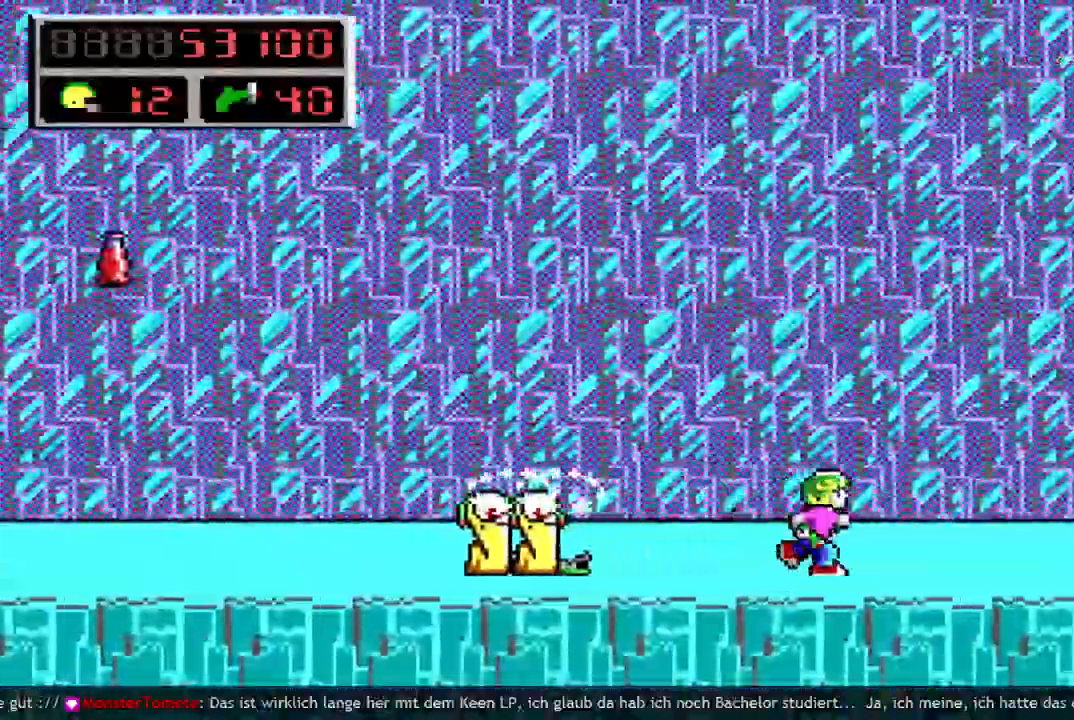
{"keys": ["right"], "events": []}
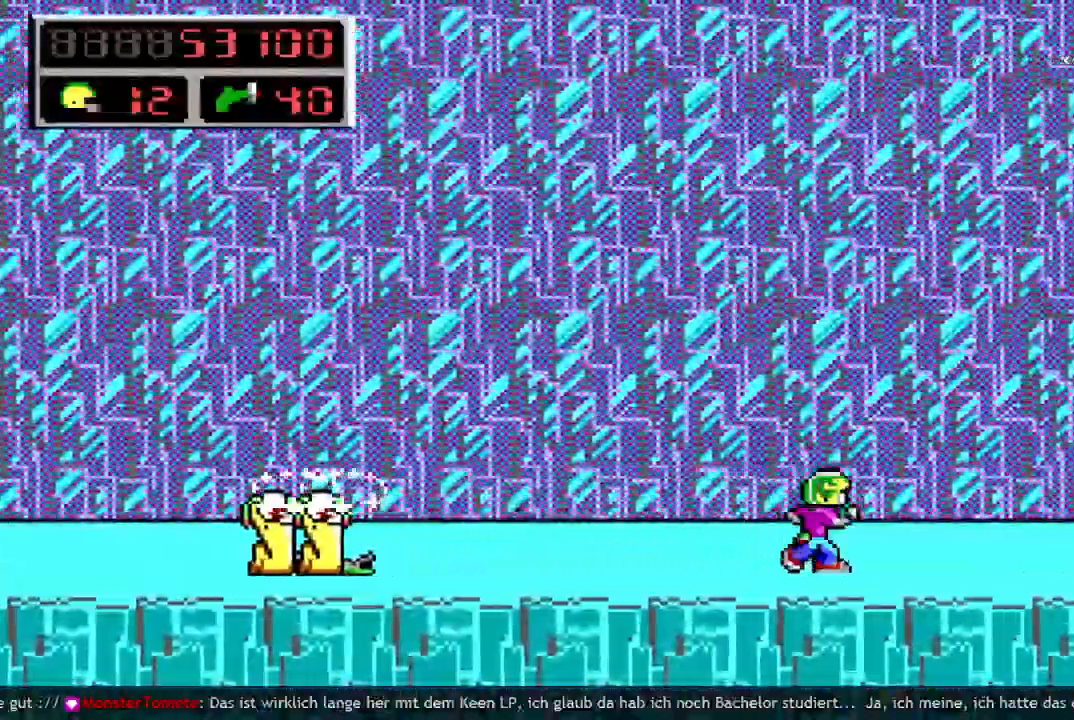
{"keys": ["right", "space"], "events": [[433, "space", "down"]]}
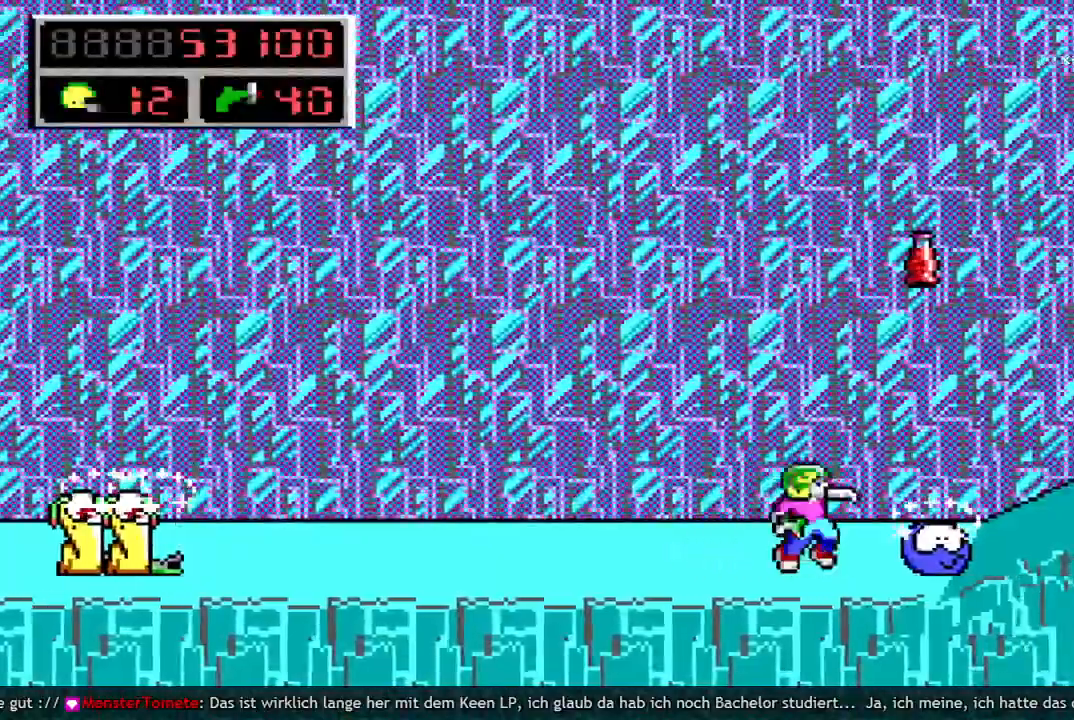
{"keys": ["right"], "events": [[167, "space", "up"]]}
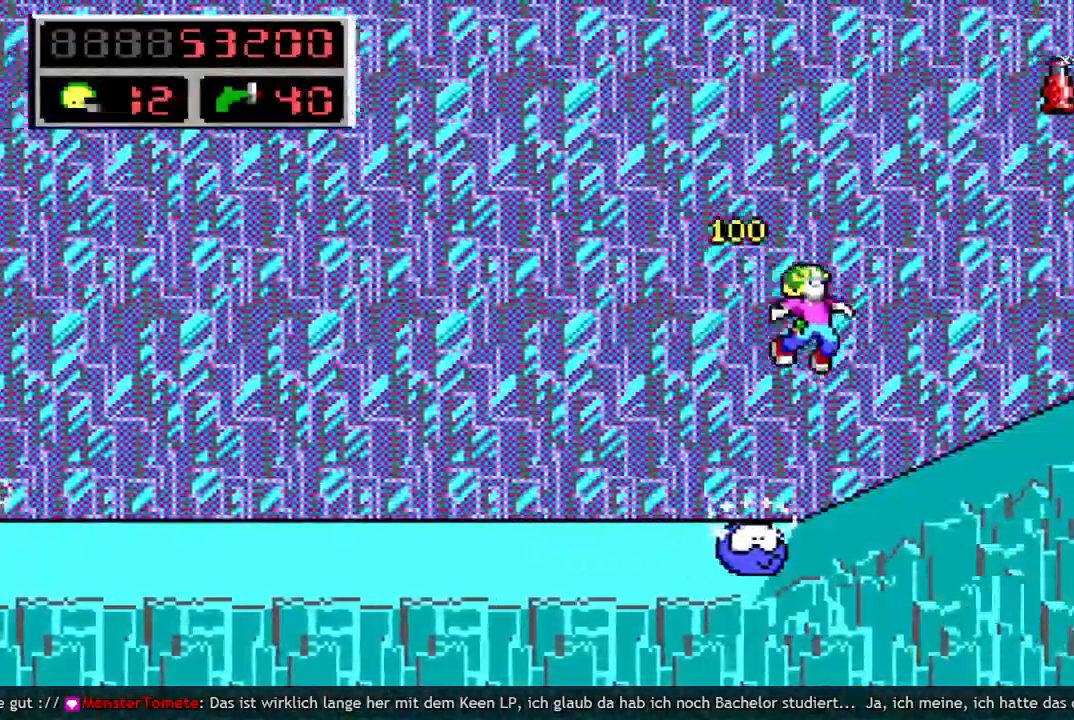
{"keys": ["right"], "events": []}
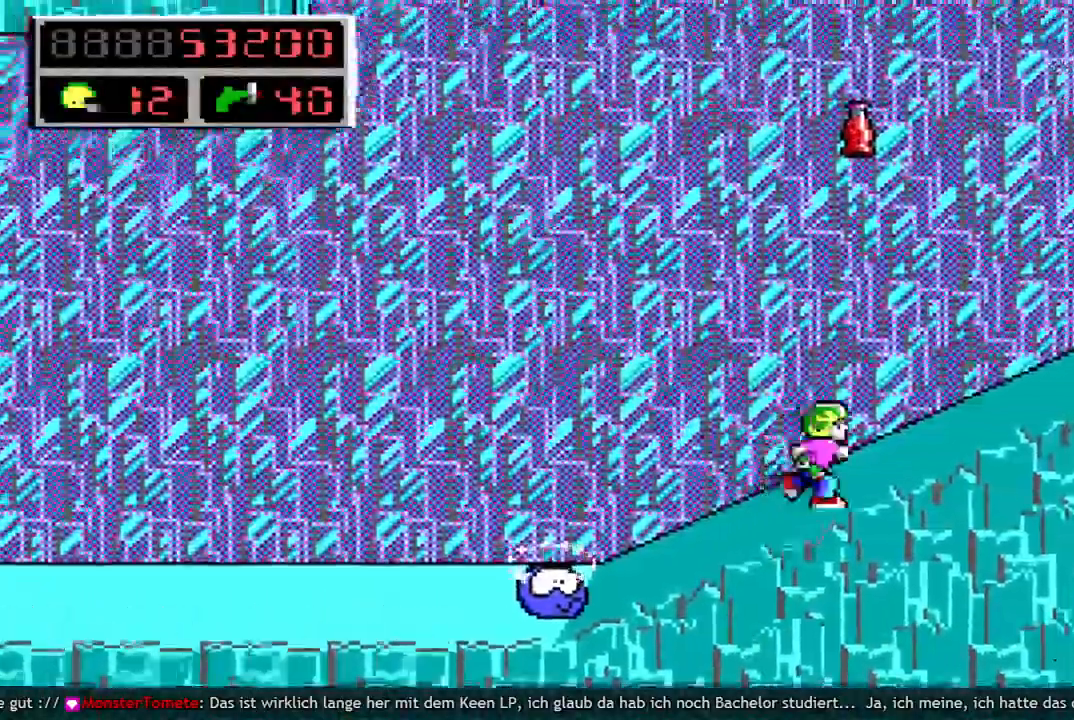
{"keys": ["right"], "events": [[200, "space", "down"], [383, "space", "up"]]}
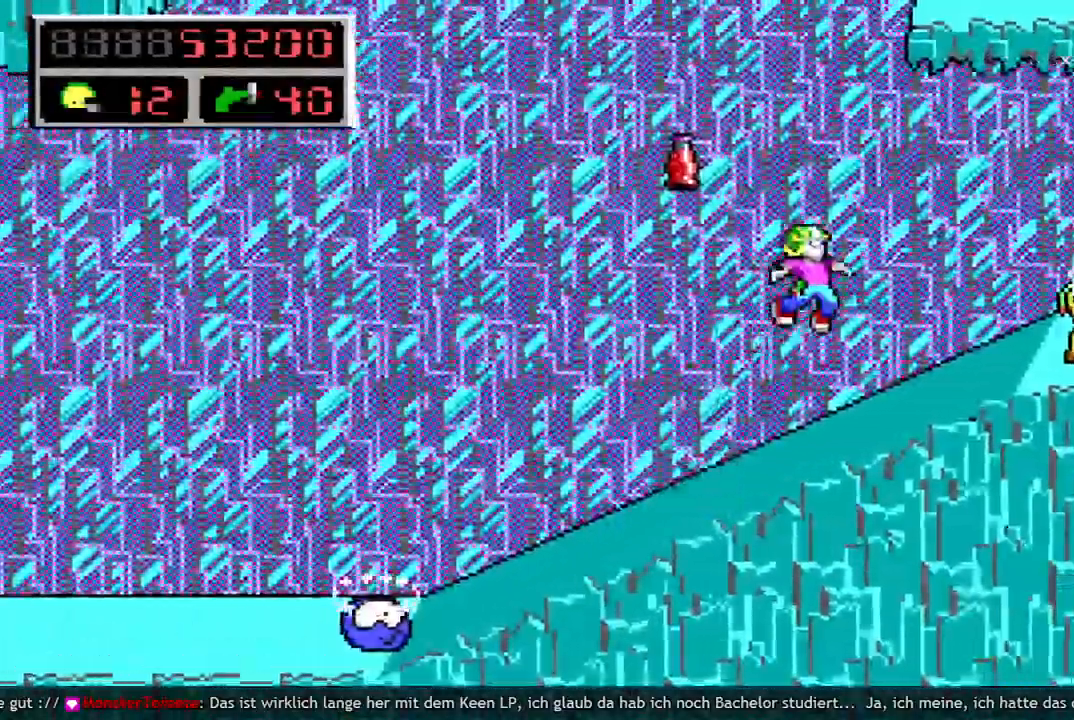
{"keys": ["right"], "events": []}
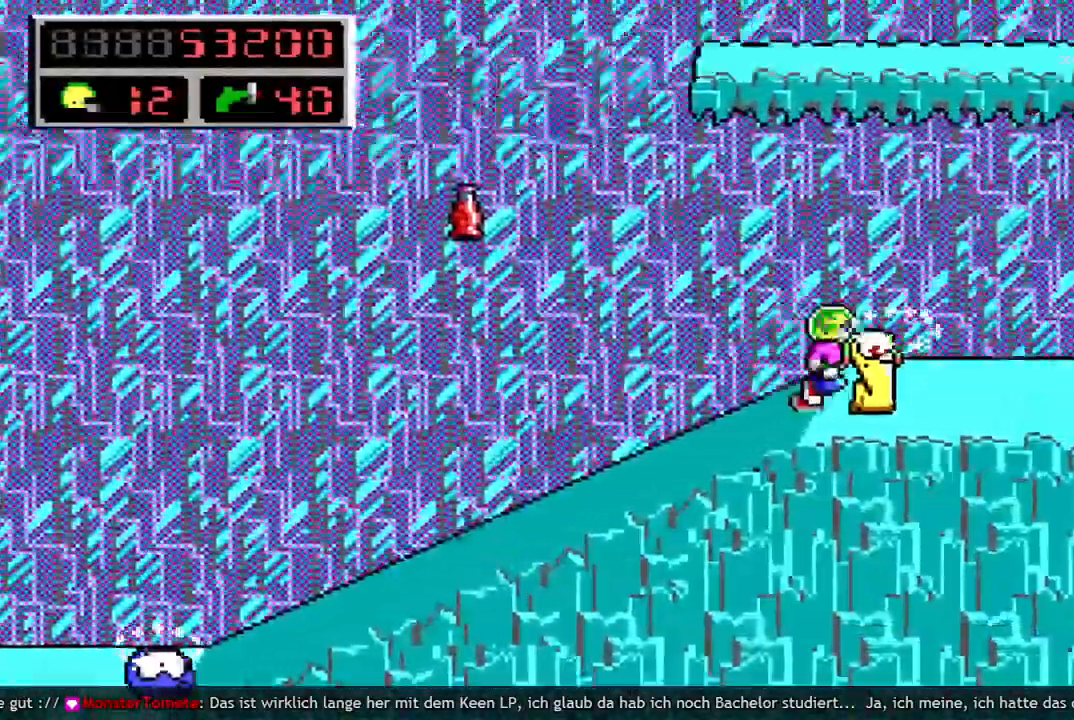
{"keys": ["right", "space"], "events": [[283, "q", "down"], [317, "space", "down"], [417, "q", "up"]]}
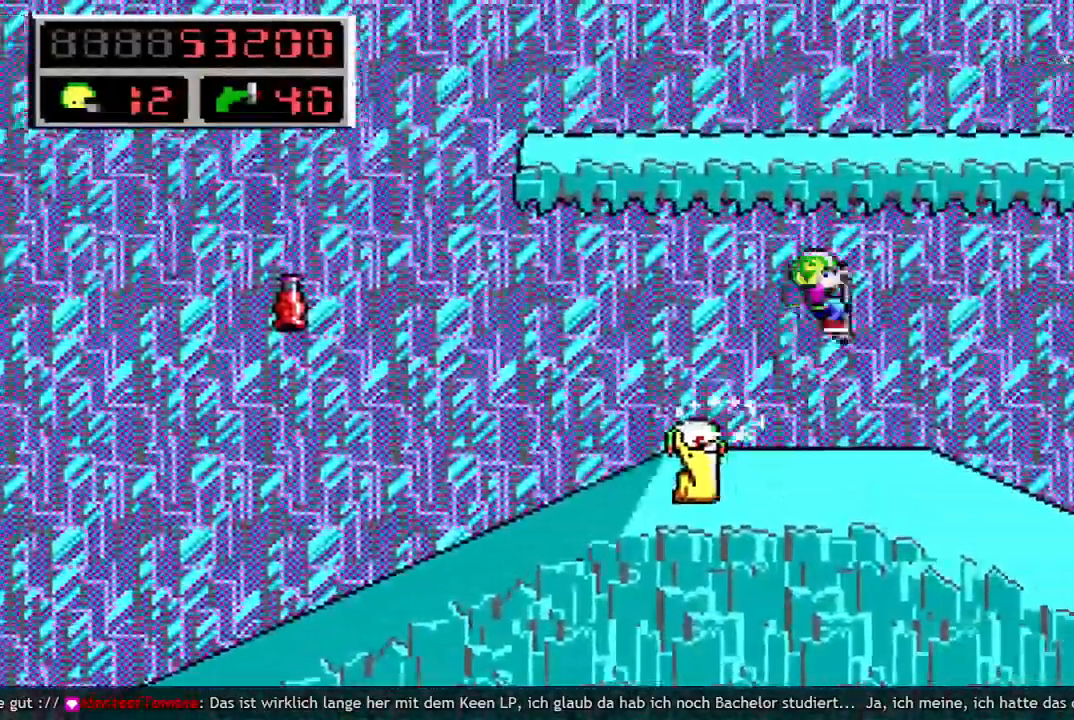
{"keys": [], "events": [[17, "q", "down"], [50, "right", "up"], [100, "space", "up"], [150, "q", "up"], [200, "right", "down"], [250, "right", "up"]]}
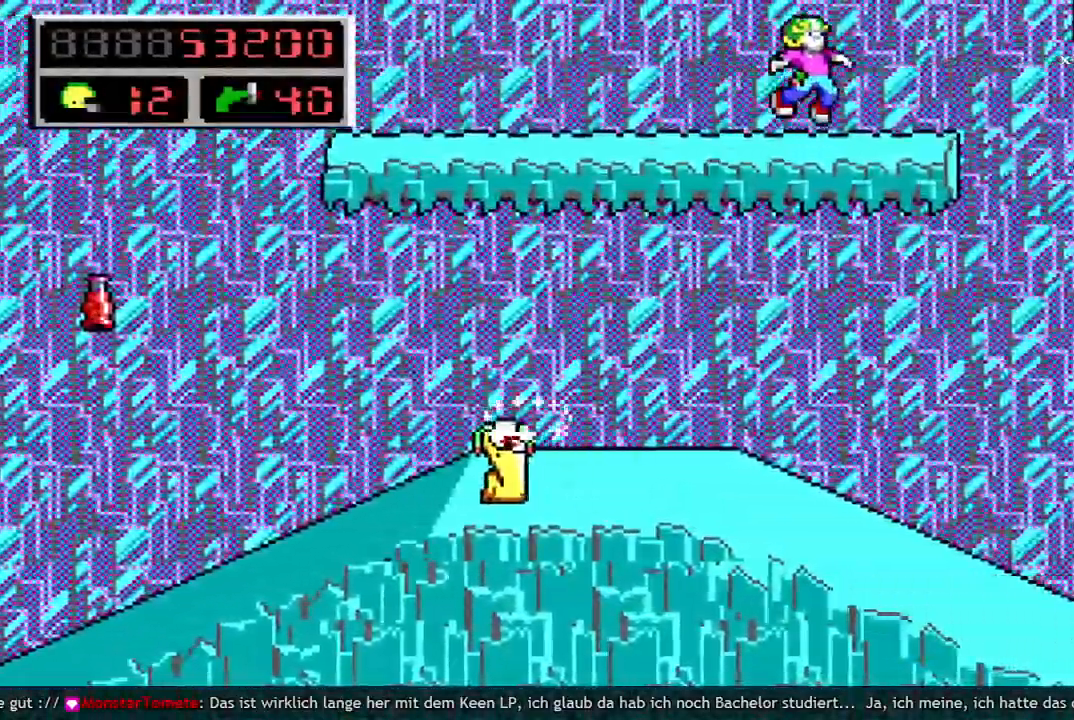
{"keys": ["q", "right", "space"], "events": [[350, "right", "down"], [450, "q", "down"], [500, "space", "down"]]}
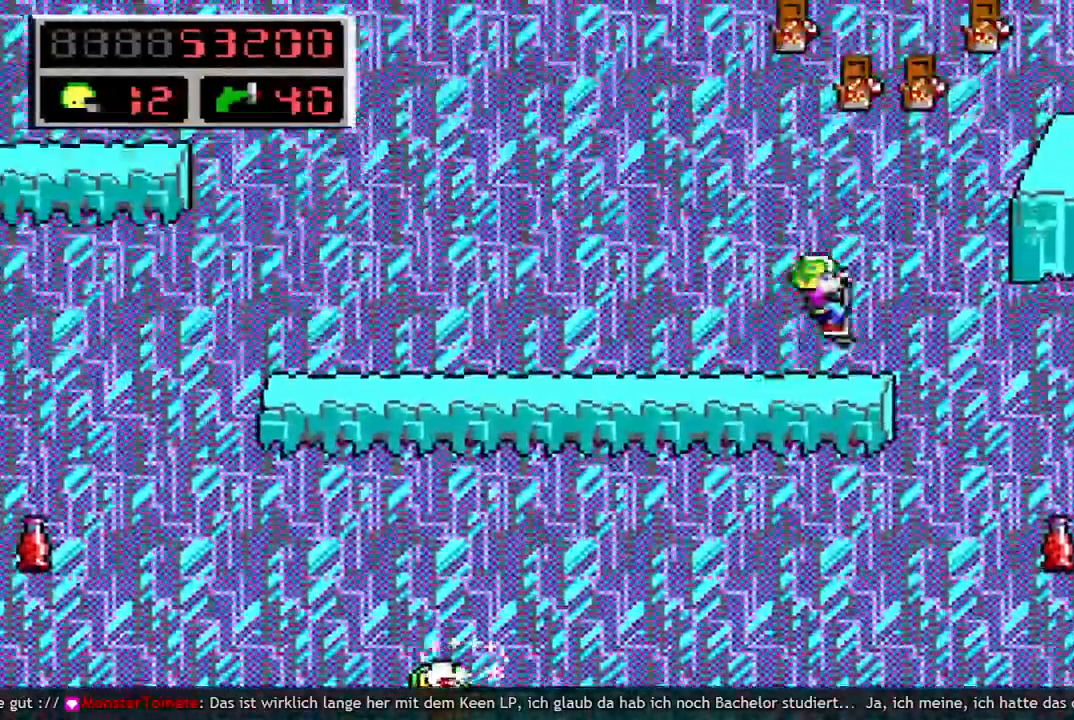
{"keys": [], "events": [[33, "q", "up"], [133, "q", "down"], [217, "space", "up"], [267, "q", "up"], [467, "right", "up"]]}
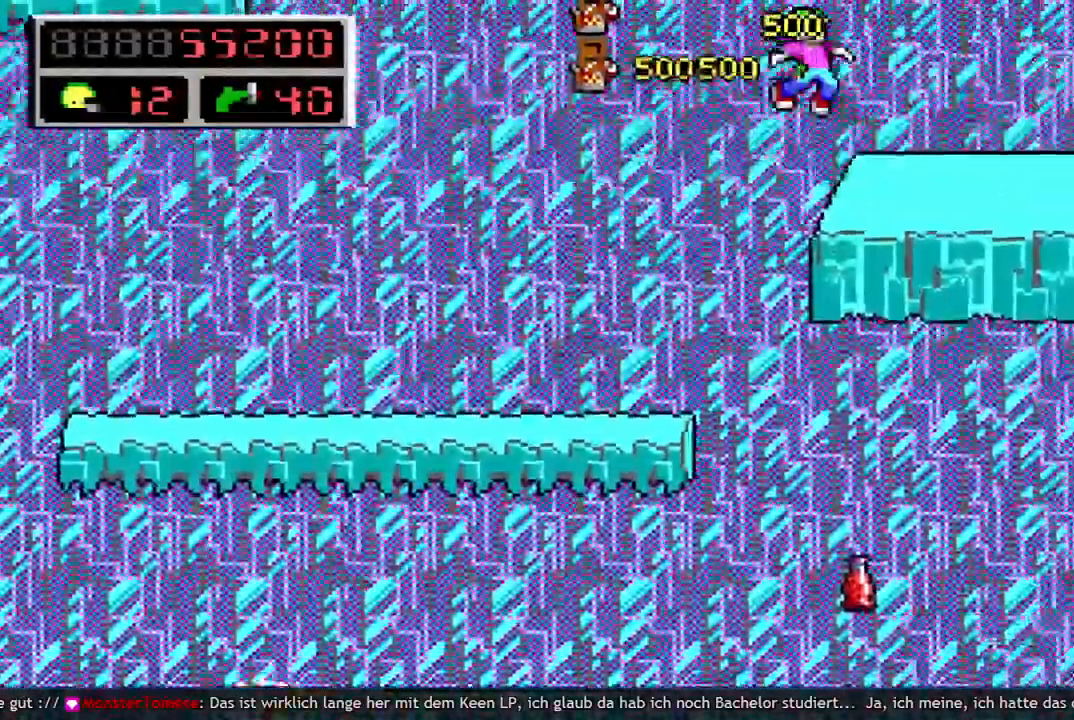
{"keys": ["left", "space"], "events": [[333, "left", "down"], [467, "space", "down"]]}
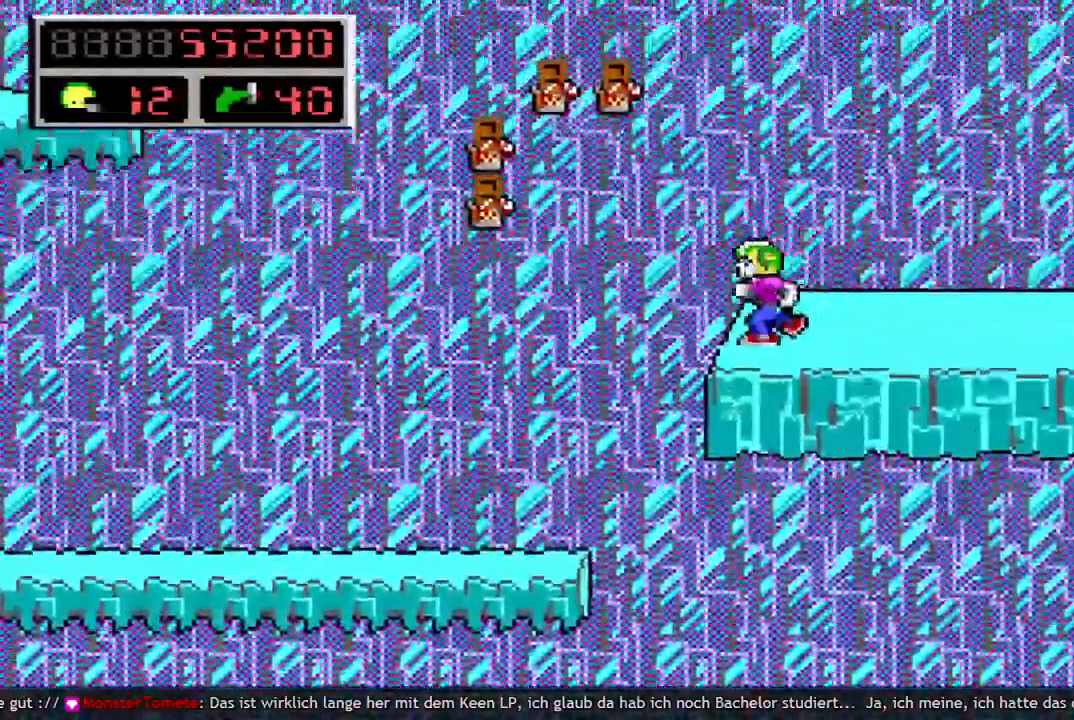
{"keys": ["left"], "events": [[167, "space", "up"]]}
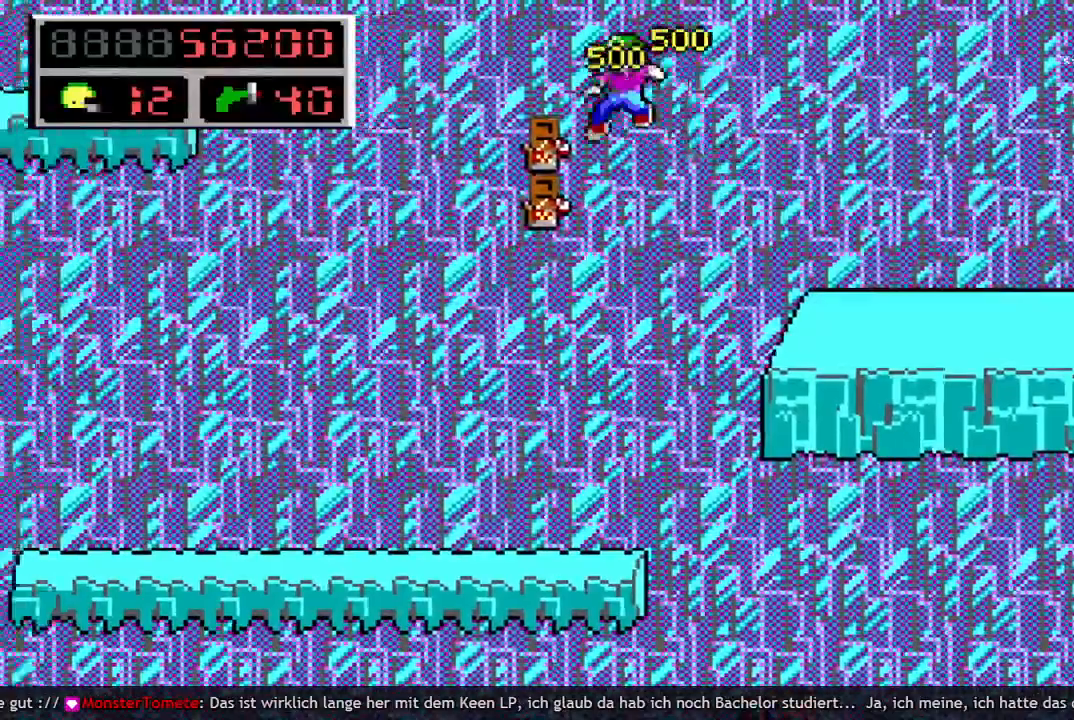
{"keys": ["right"], "events": [[33, "left", "up"], [267, "right", "down"]]}
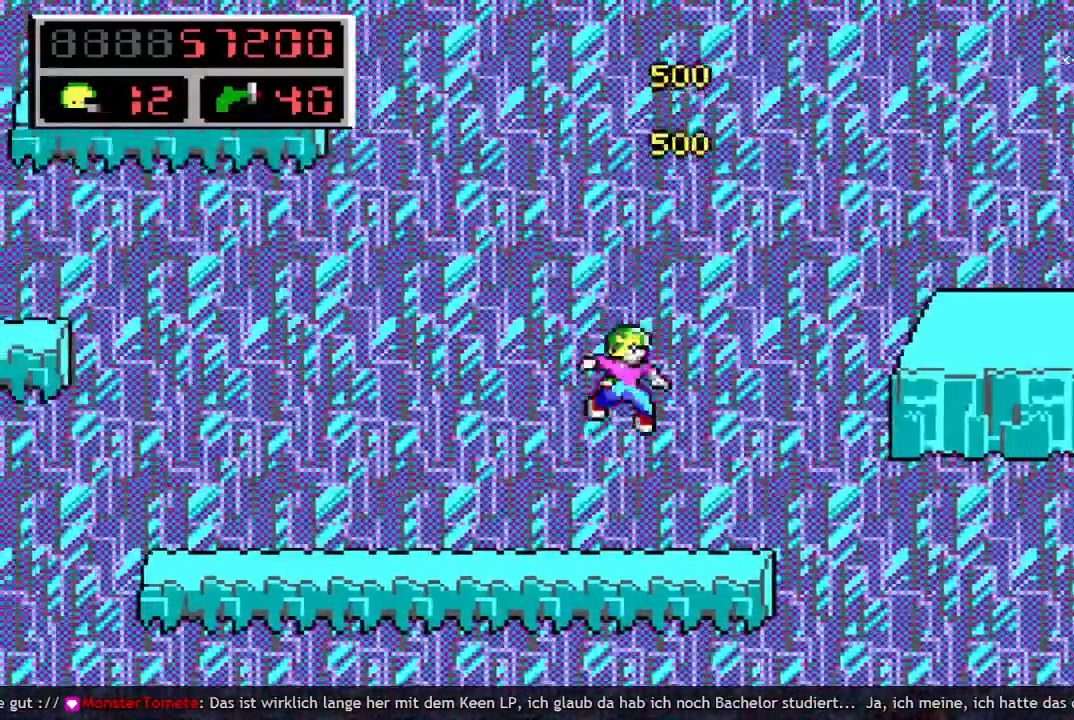
{"keys": ["q", "right", "space"], "events": [[100, "q", "down"], [150, "space", "down"], [233, "q", "up"], [333, "q", "down"]]}
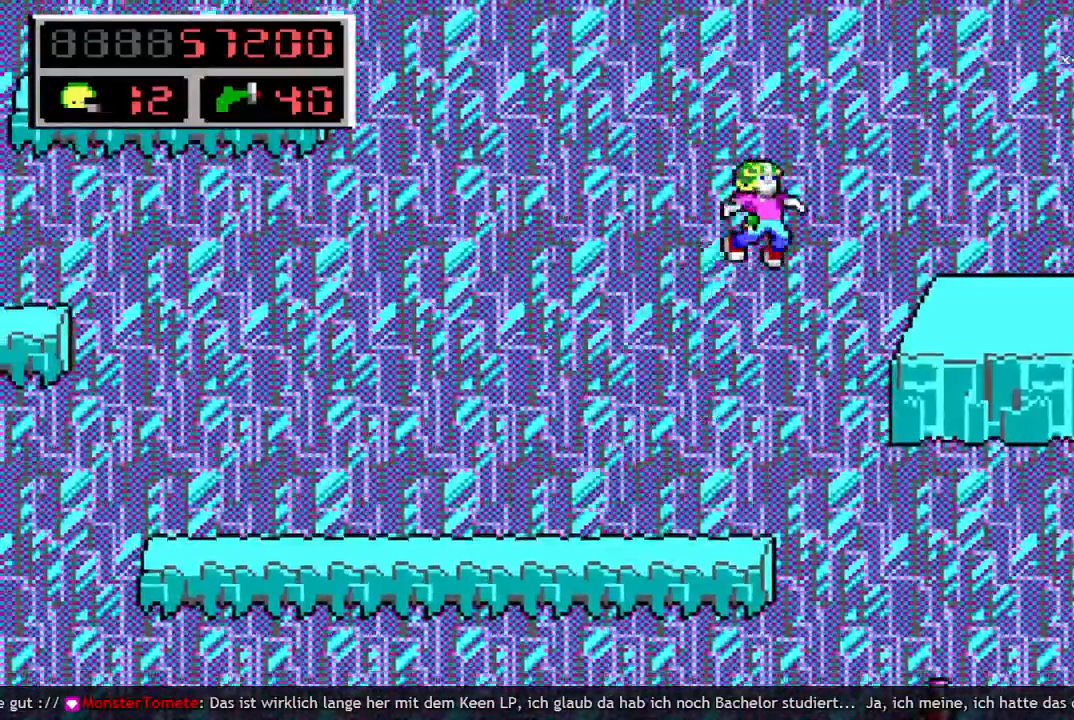
{"keys": ["right"], "events": [[17, "q", "up"], [17, "space", "up"]]}
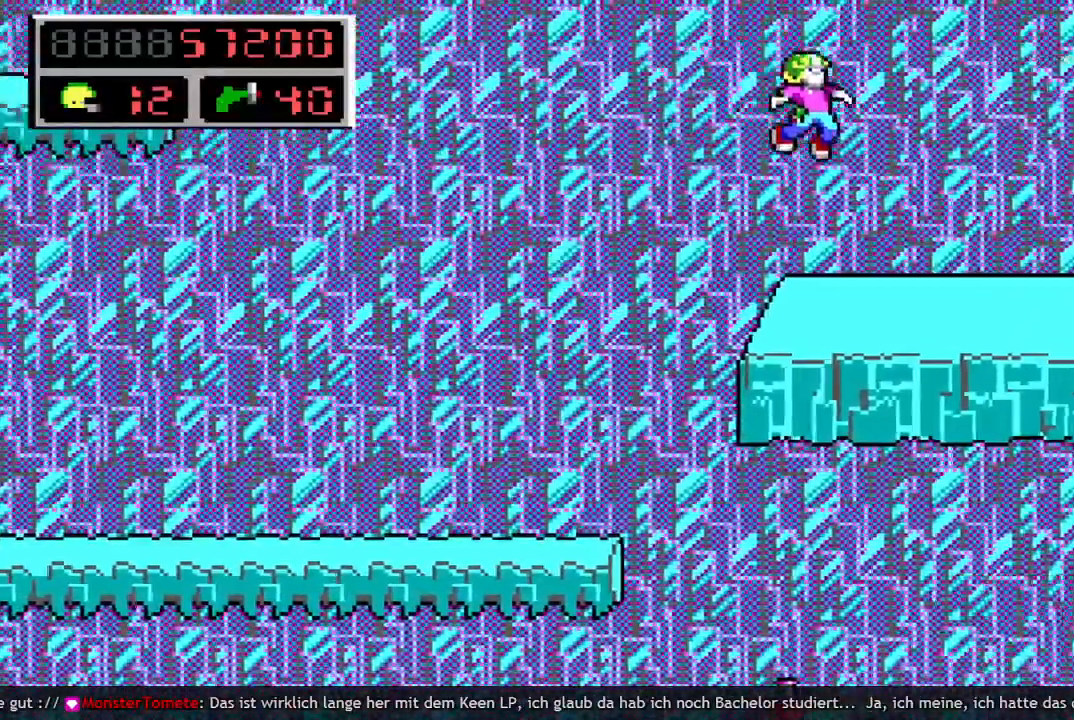
{"keys": ["up"], "events": [[267, "up", "down"], [500, "right", "up"]]}
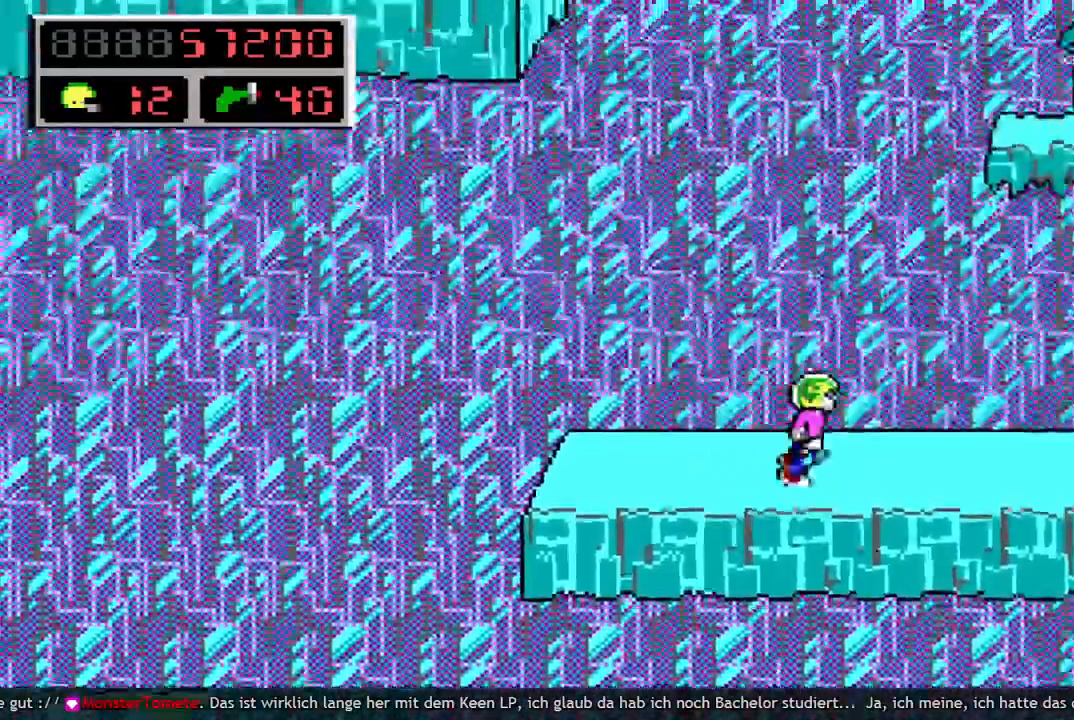
{"keys": ["up"], "events": []}
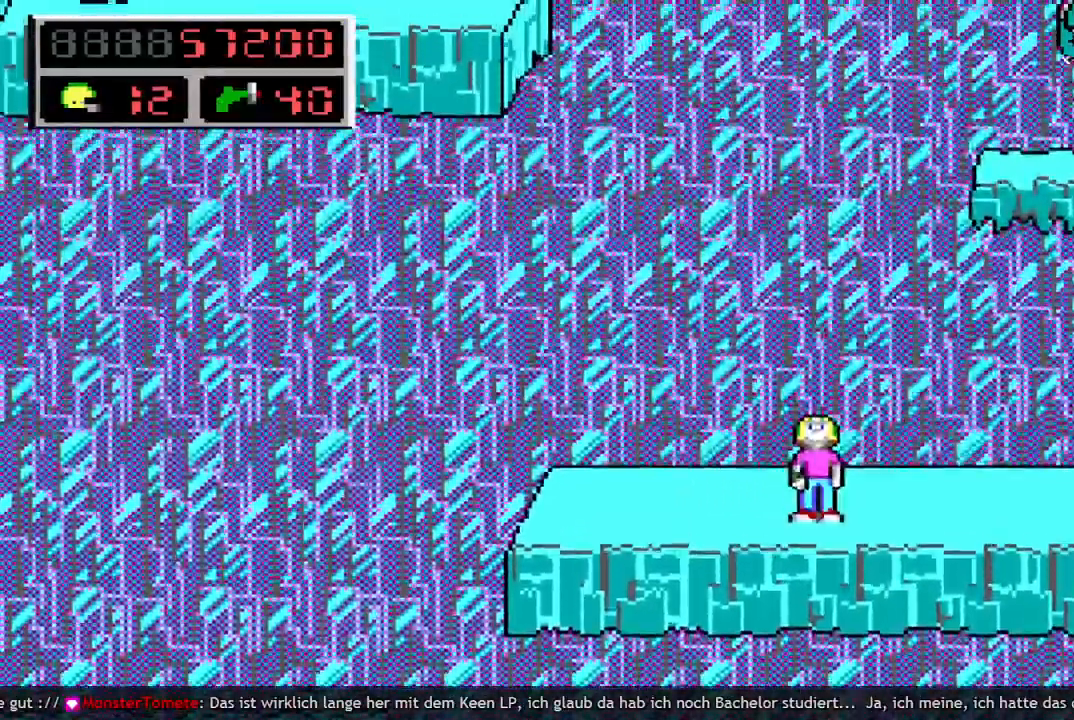
{"keys": ["right", "w"], "events": [[200, "up", "up"], [250, "right", "down"], [383, "w", "down"]]}